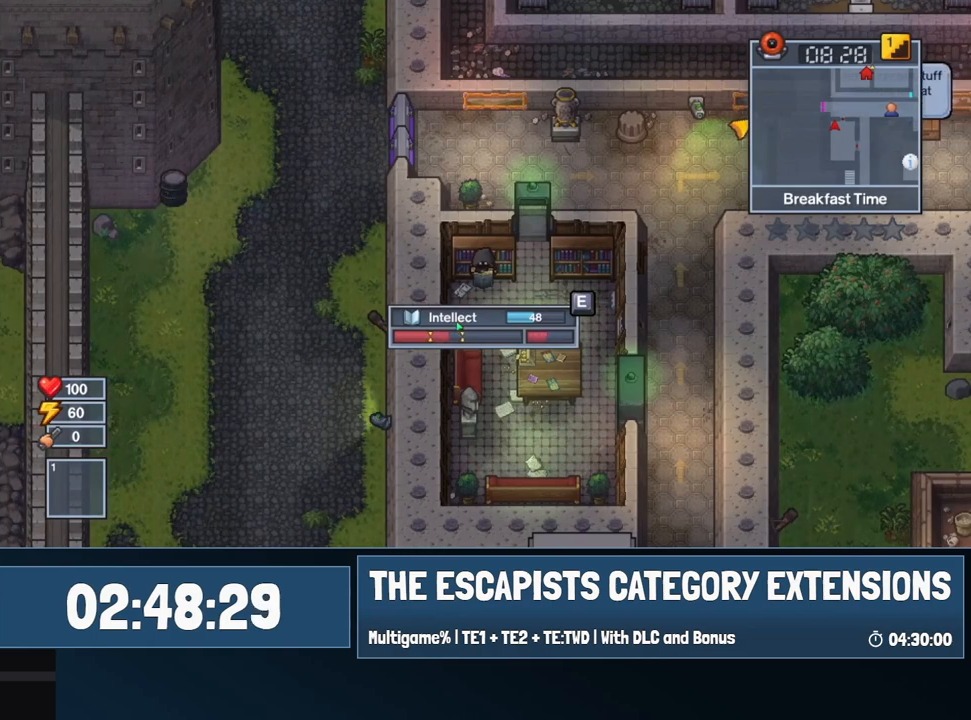
Gameplay with keyboard and mouse; each line is a JSON object with the keys and mouse buttons held at the frame after it. "events" lists presses ("down") and releases ("up") of "0", "1", "2", "3", "4", "5", "6", "7", "8", "9", "a", "alt", "backspace", "c", "ctrl", "d", "e", "equals", "escape", "f", "f1", "f2", "f3", "f4", "i", "j", "m", "minus", "o", "p", "q", "s", "shift", "space", "super", "t", "tab", "w", "mouse_left", "mouse_wheel" and "mouse_right" between this image and that frame as [ms after this image, input, new state], when the widget could be followed in between. "mouse_left", "mouse_wheel", "mouse_right" = the "left", "wheel", "right" buttons of the "mouse" list. No other keys are recorded. "wheel" means that the mouse wheel is clicked or scrolled. Mouse movement is not recorded.
{"keys": ["e"], "mouse": [], "events": [[84, "e", "up"], [184, "e", "down"], [317, "e", "up"], [367, "e", "down"]]}
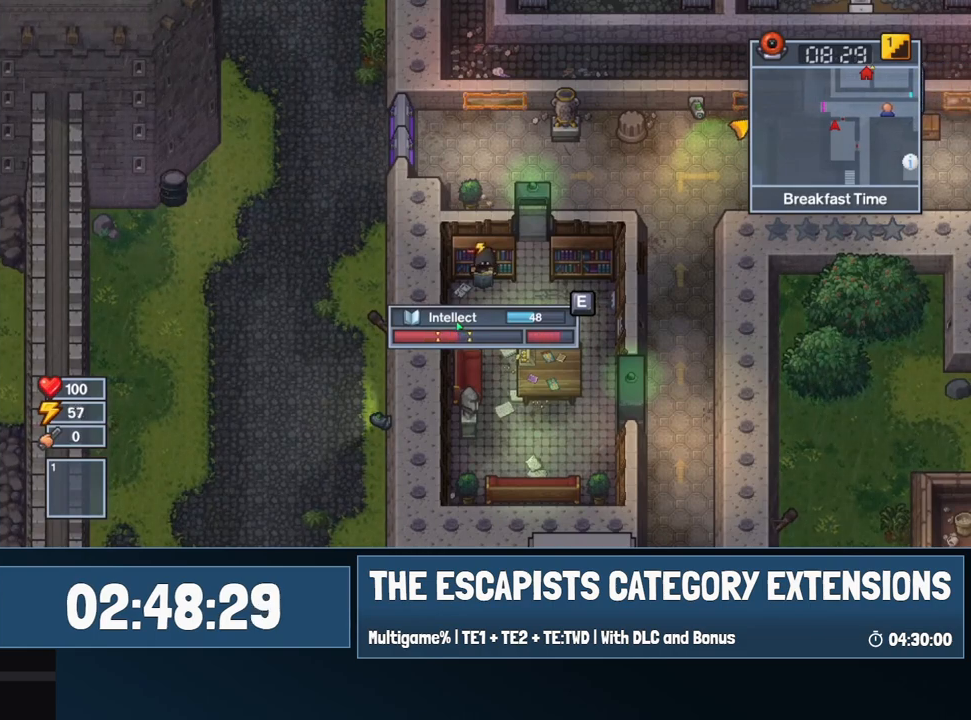
{"keys": ["w"], "mouse": [], "events": [[17, "e", "up"], [100, "e", "down"], [250, "e", "up"], [334, "e", "down"], [434, "e", "up"], [484, "w", "down"]]}
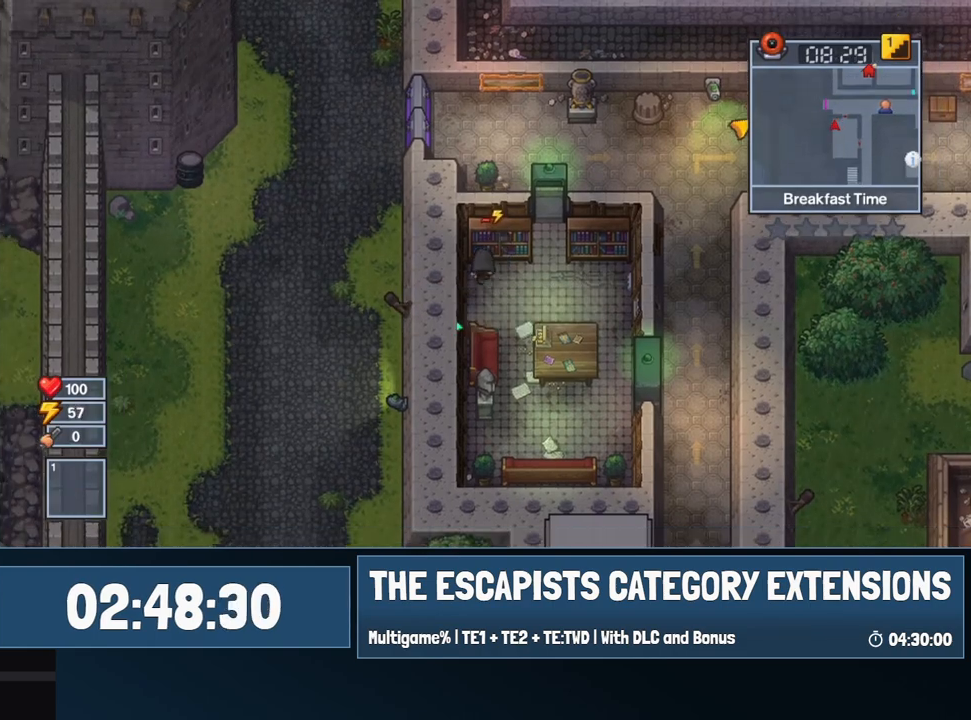
{"keys": ["e"], "mouse": [], "events": [[34, "e", "down"], [117, "e", "up"], [117, "w", "up"], [167, "e", "down"]]}
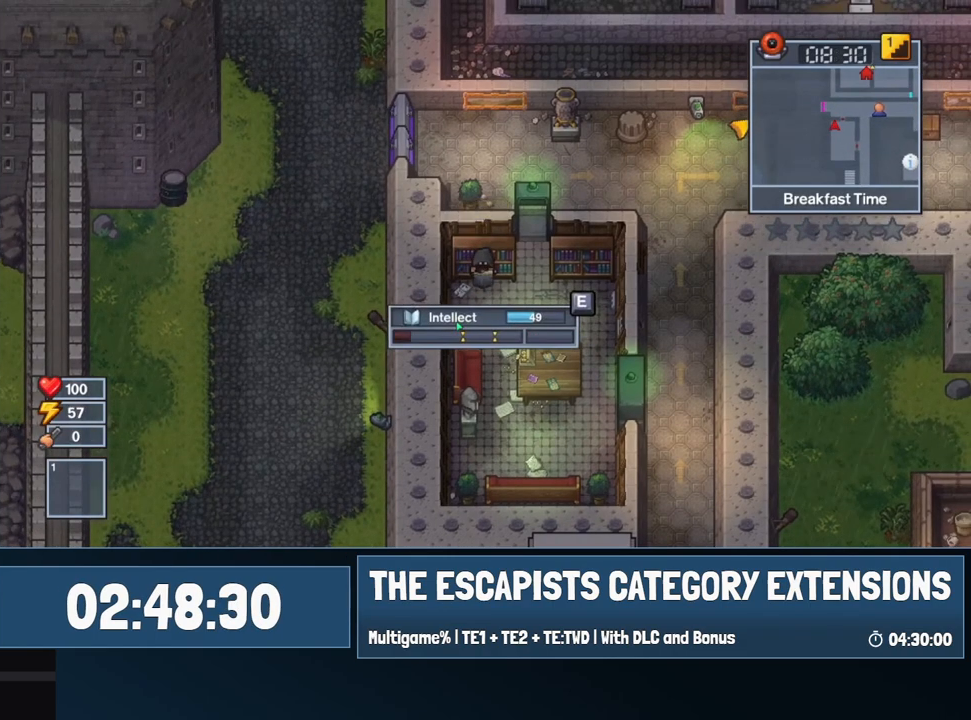
{"keys": ["e"], "mouse": [], "events": []}
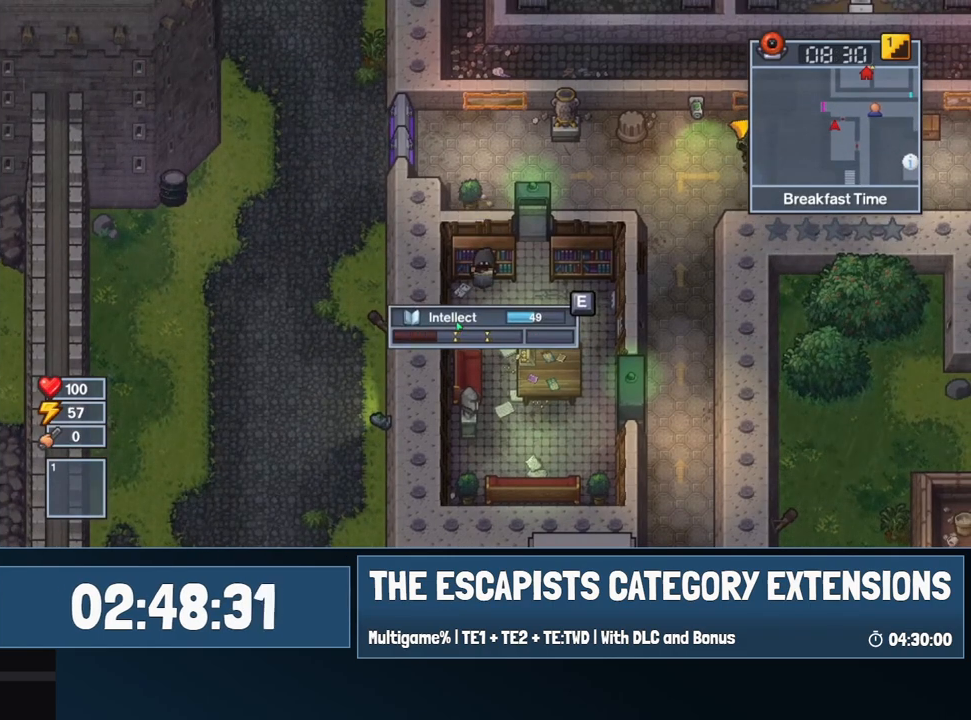
{"keys": ["e"], "mouse": [], "events": []}
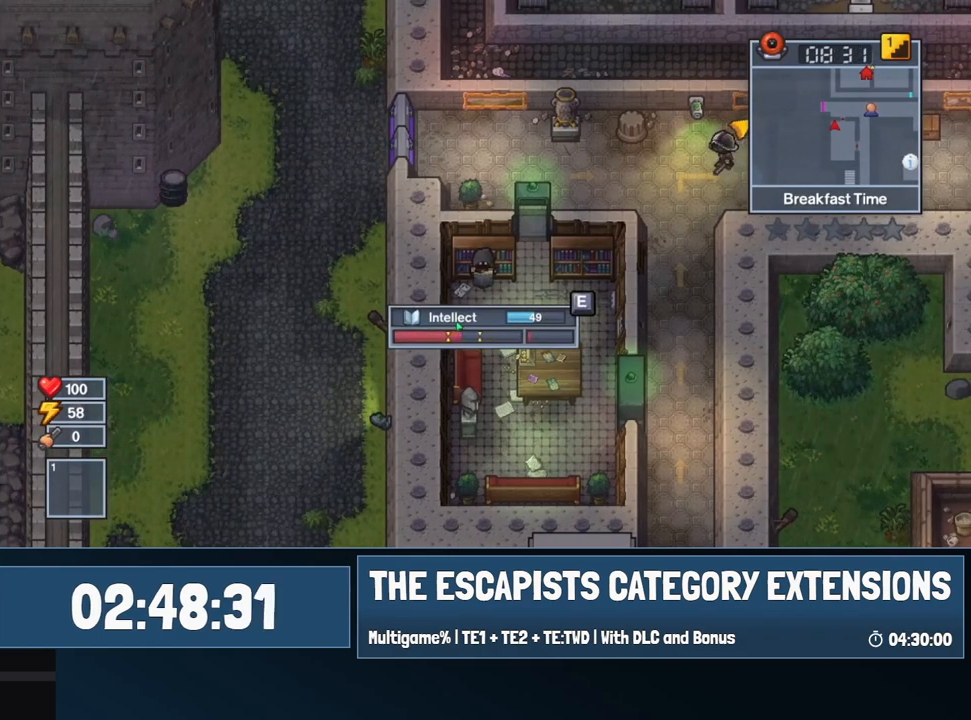
{"keys": [], "mouse": [], "events": [[34, "e", "up"], [167, "e", "down"], [267, "e", "up"], [400, "e", "down"], [500, "e", "up"]]}
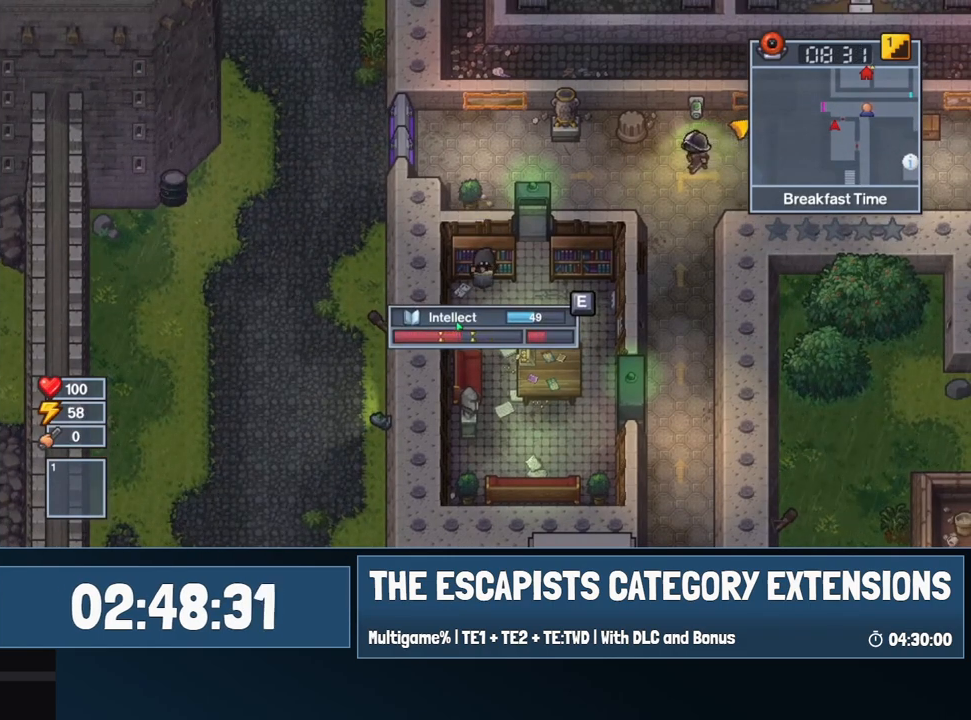
{"keys": ["e"], "mouse": [], "events": [[417, "e", "down"]]}
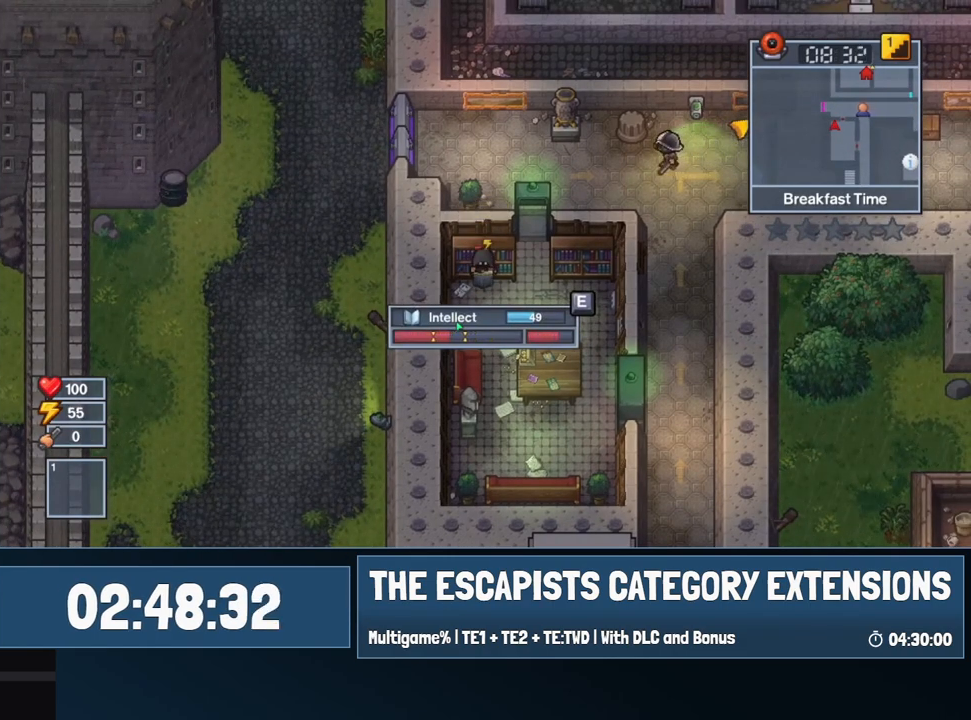
{"keys": [], "mouse": [], "events": [[17, "e", "up"], [334, "e", "down"], [384, "e", "up"]]}
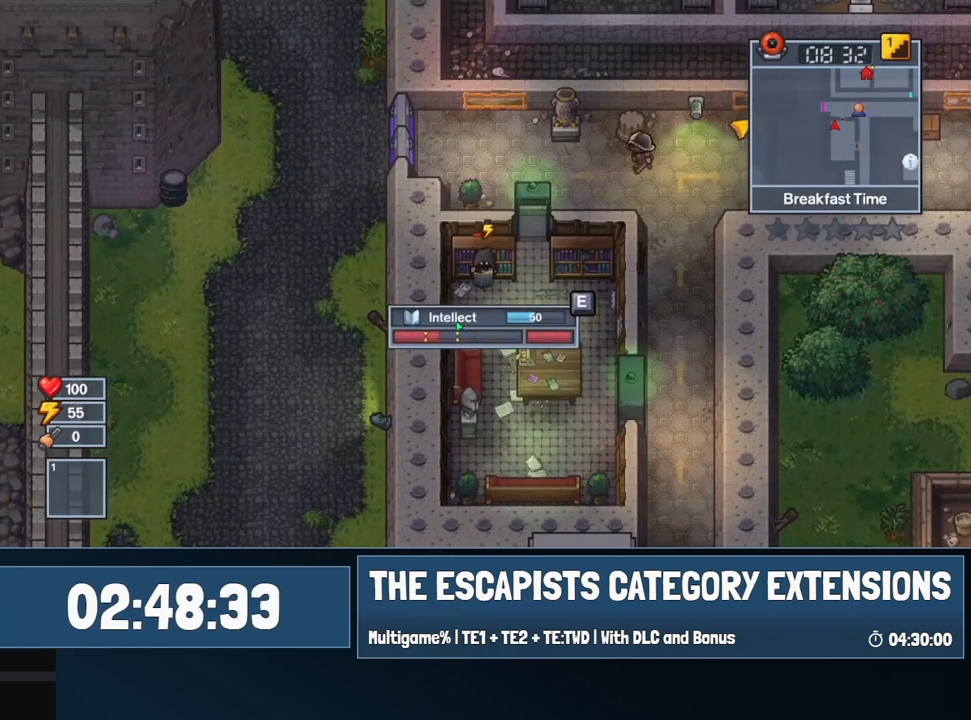
{"keys": ["e"], "mouse": [], "events": [[84, "e", "down"], [84, "w", "down"], [117, "w", "up"], [167, "e", "up"], [217, "e", "down"]]}
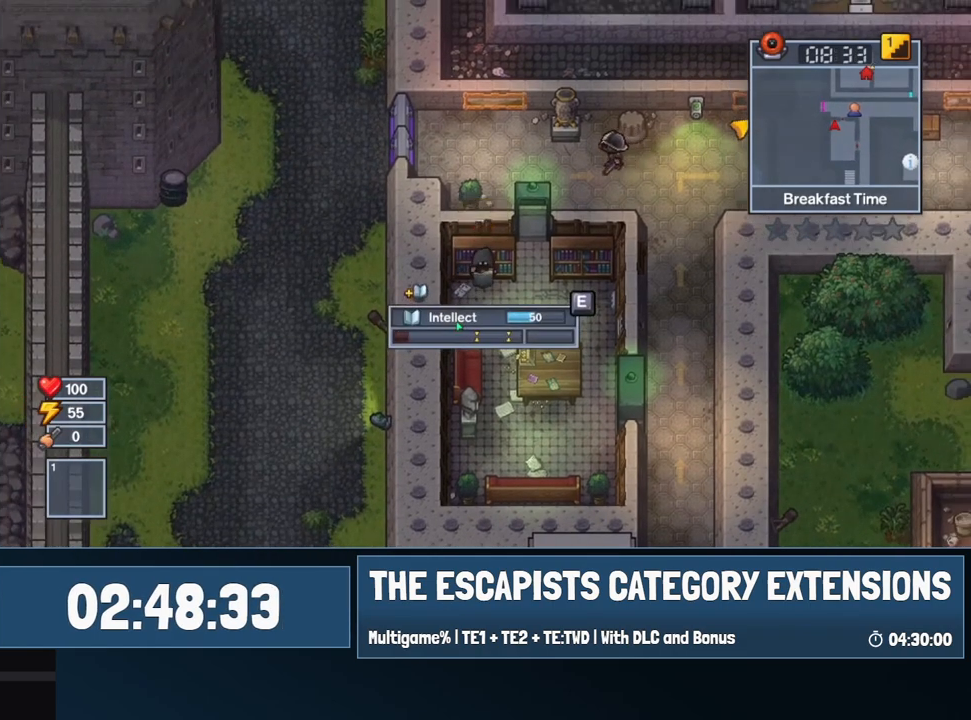
{"keys": ["e"], "mouse": [], "events": []}
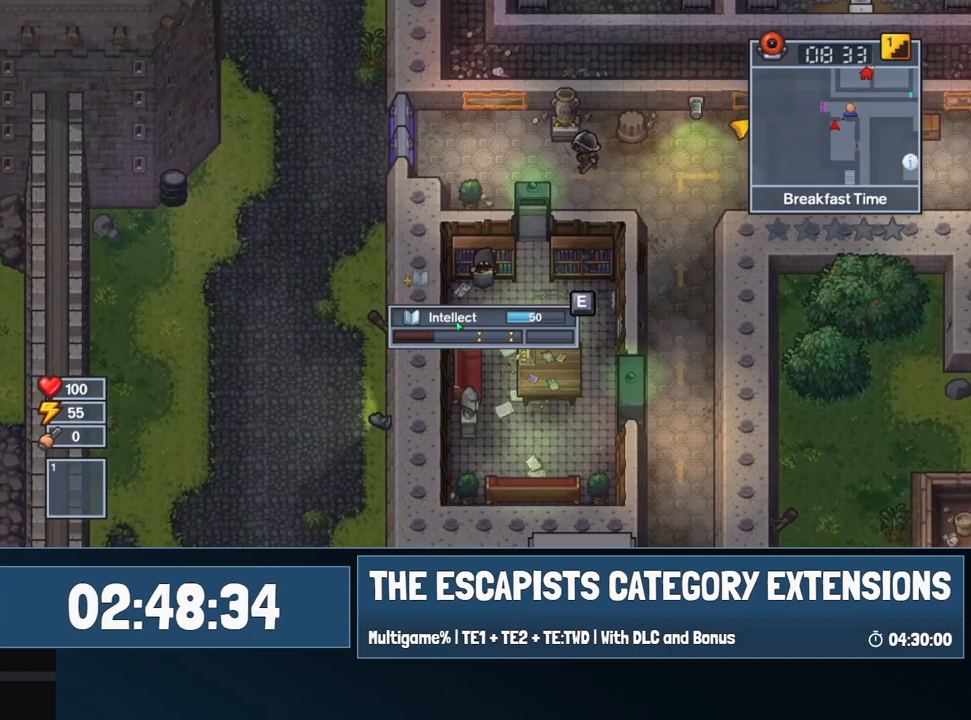
{"keys": ["e"], "mouse": [], "events": []}
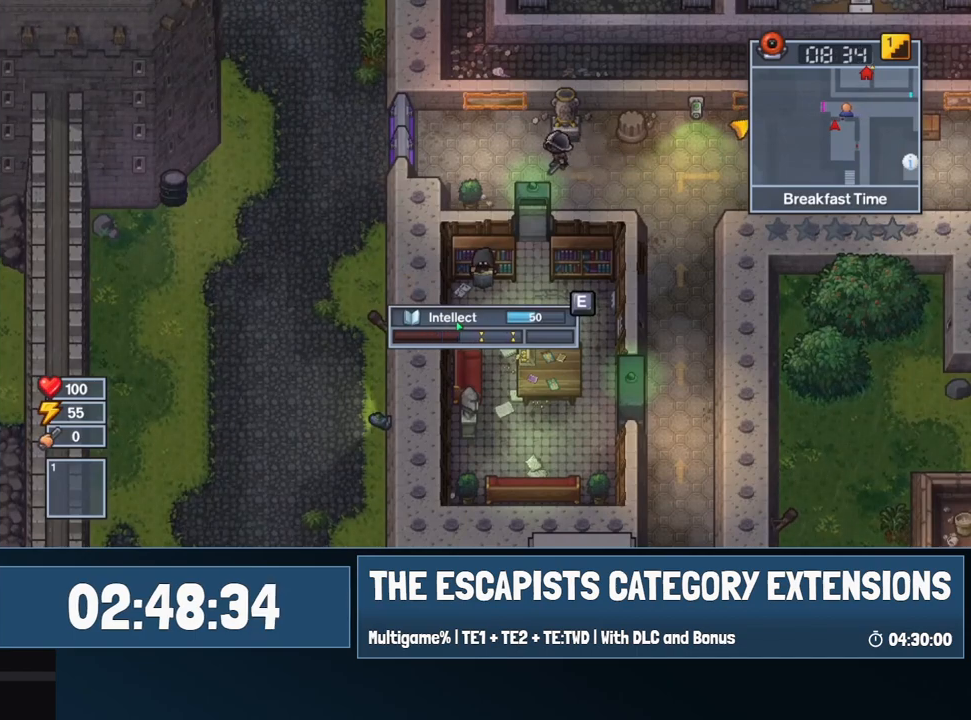
{"keys": ["e"], "mouse": [], "events": []}
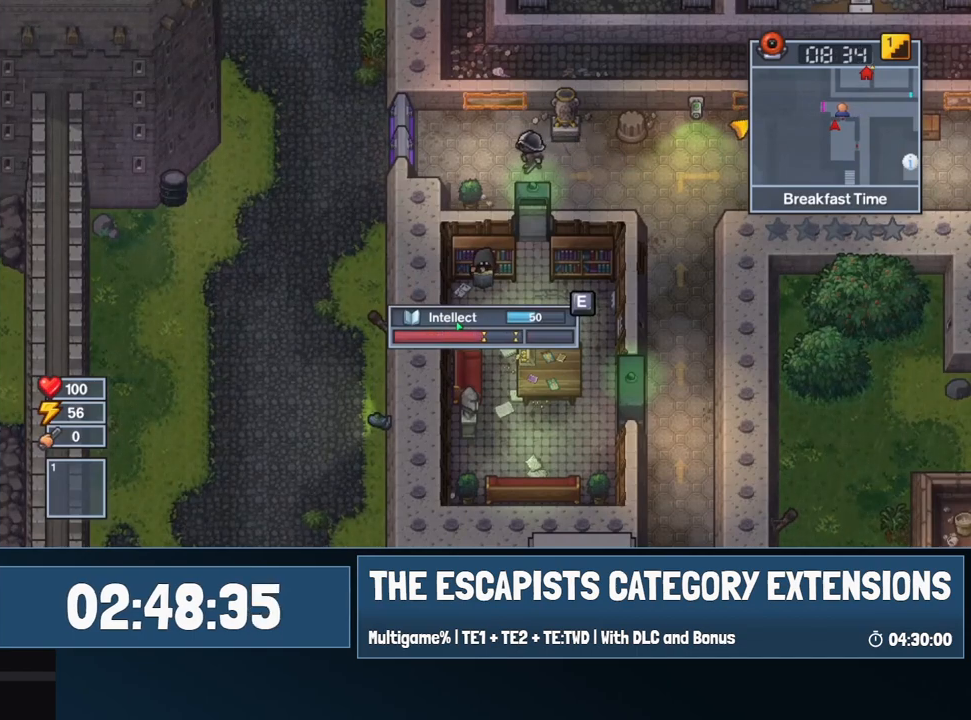
{"keys": ["e"], "mouse": [], "events": [[367, "e", "up"], [467, "e", "down"]]}
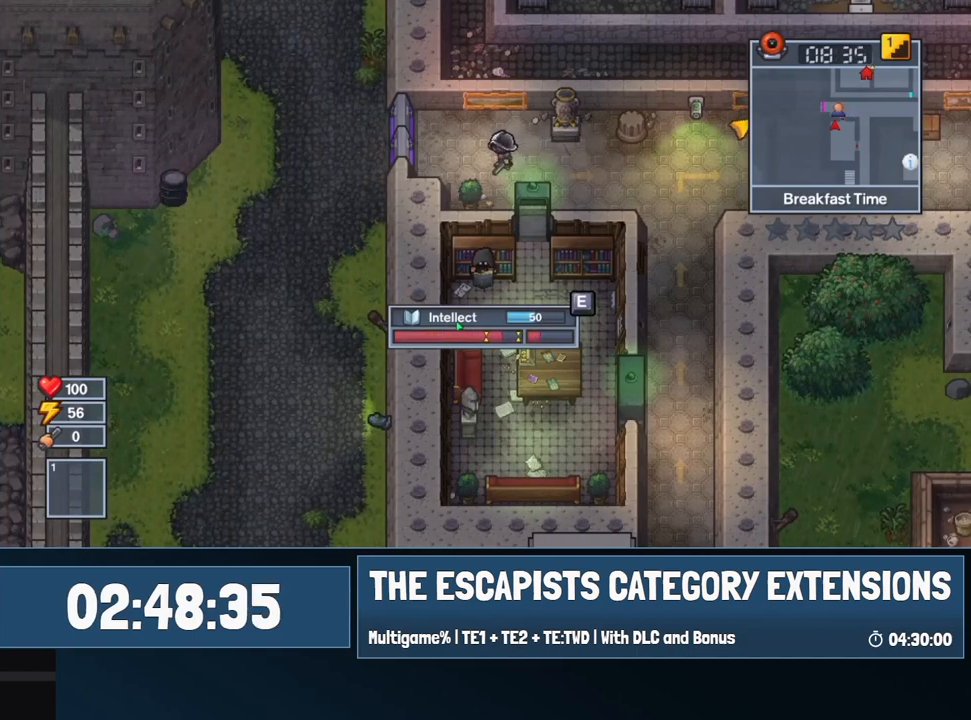
{"keys": [], "mouse": [], "events": [[17, "e", "up"], [100, "e", "down"], [200, "e", "up"], [300, "e", "down"], [334, "e", "up"], [434, "e", "down"], [484, "e", "up"]]}
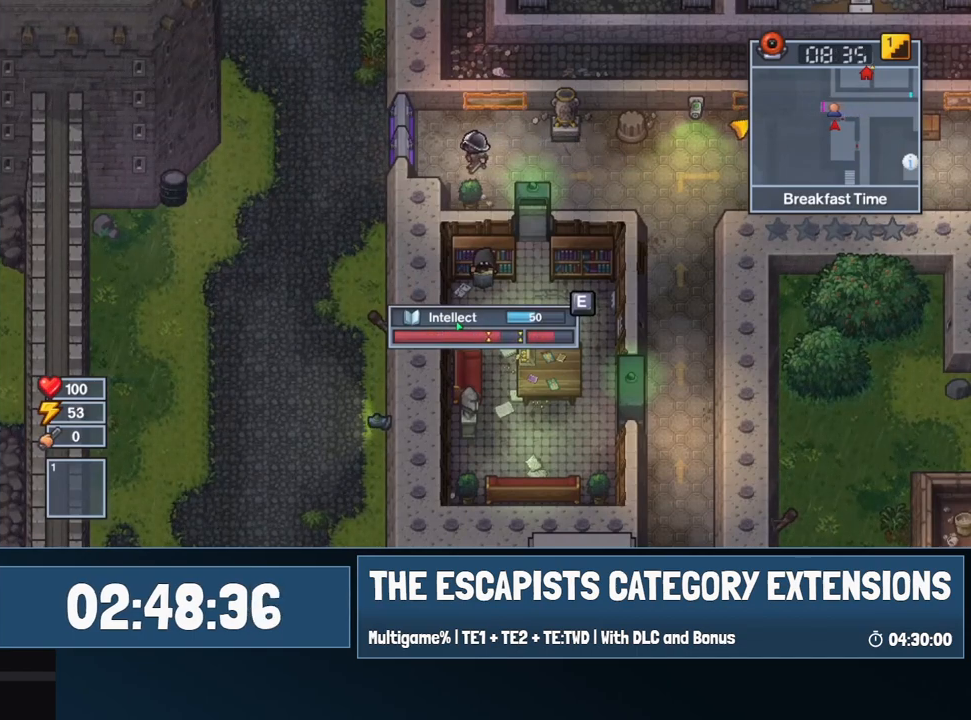
{"keys": ["e"], "mouse": [], "events": [[67, "e", "down"], [167, "e", "up"], [267, "e", "down"], [317, "e", "up"], [450, "e", "down"]]}
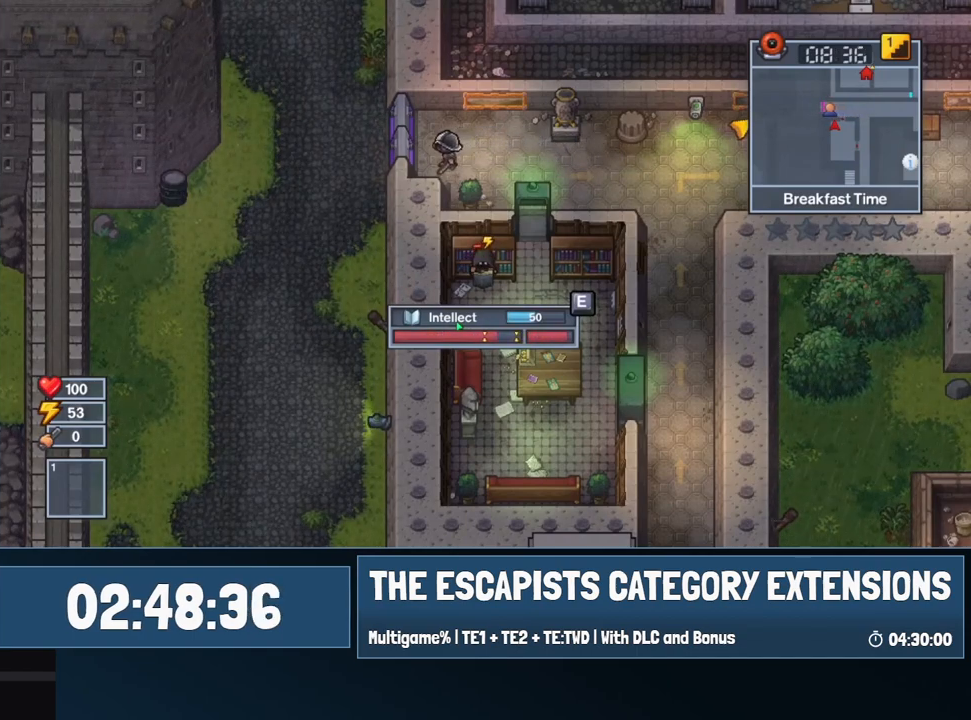
{"keys": ["e"], "mouse": [], "events": [[34, "e", "up"], [284, "w", "down"], [317, "e", "down"], [317, "w", "up"], [367, "e", "up"], [467, "e", "down"]]}
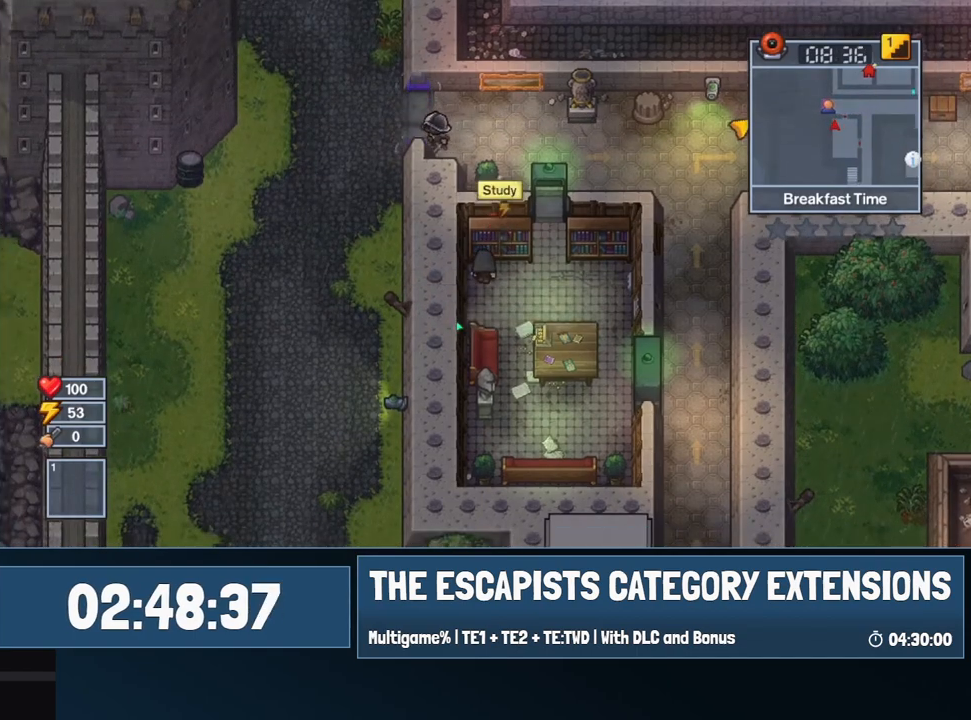
{"keys": ["e"], "mouse": [], "events": []}
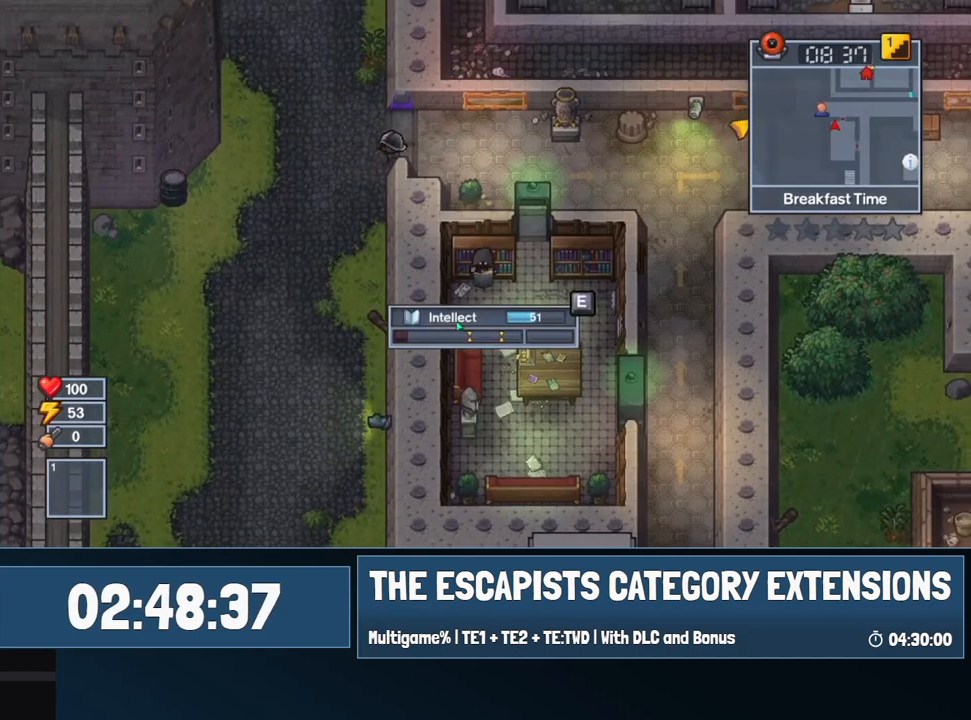
{"keys": ["e"], "mouse": [], "events": []}
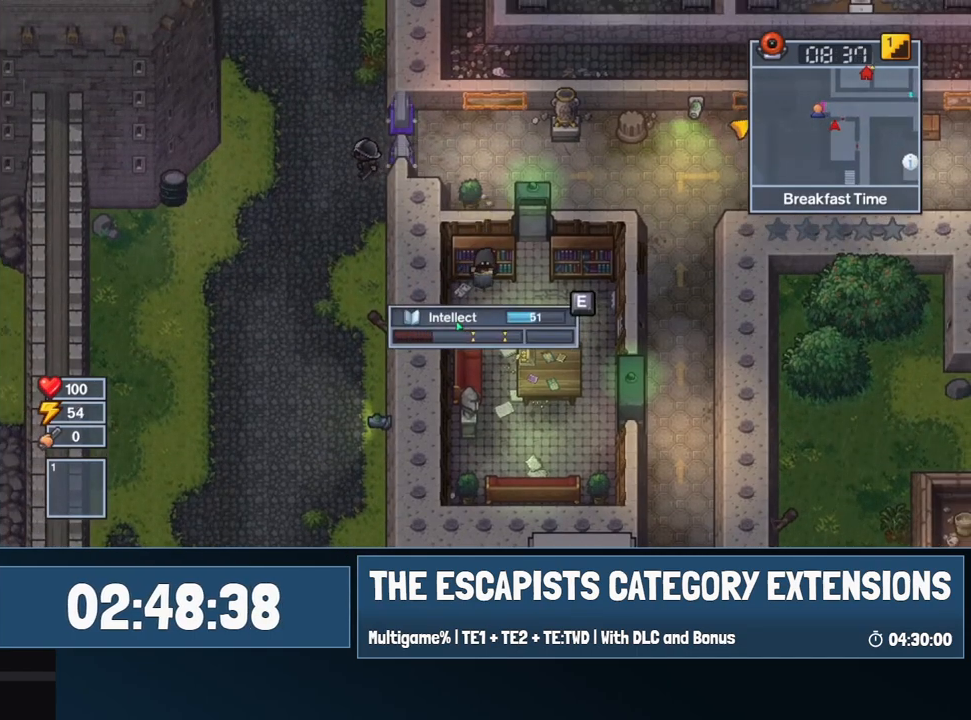
{"keys": ["e"], "mouse": [], "events": []}
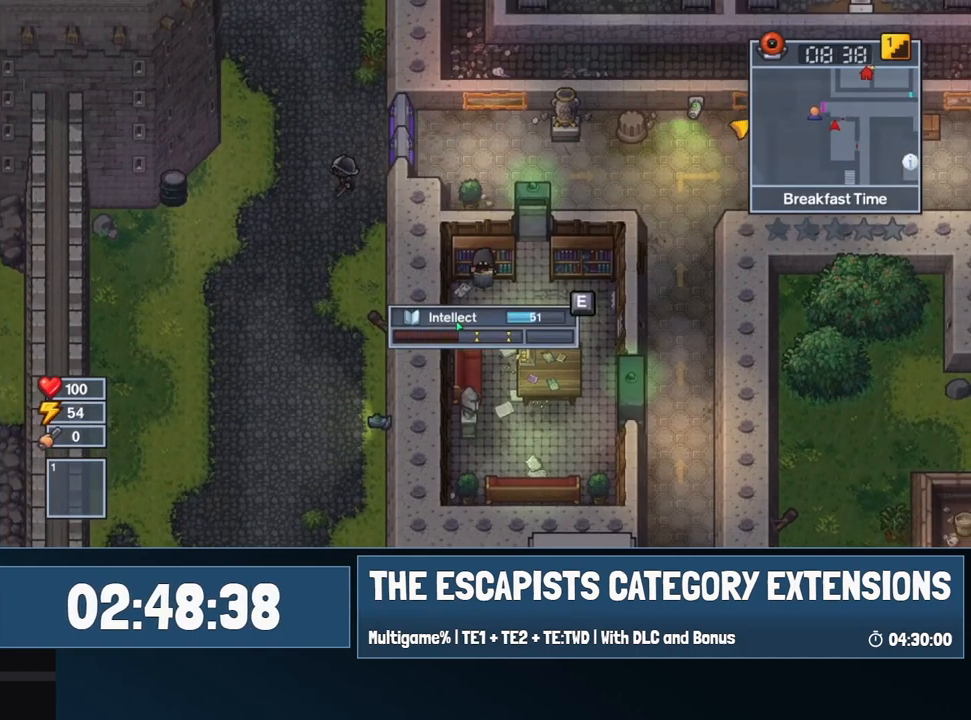
{"keys": ["e"], "mouse": [], "events": []}
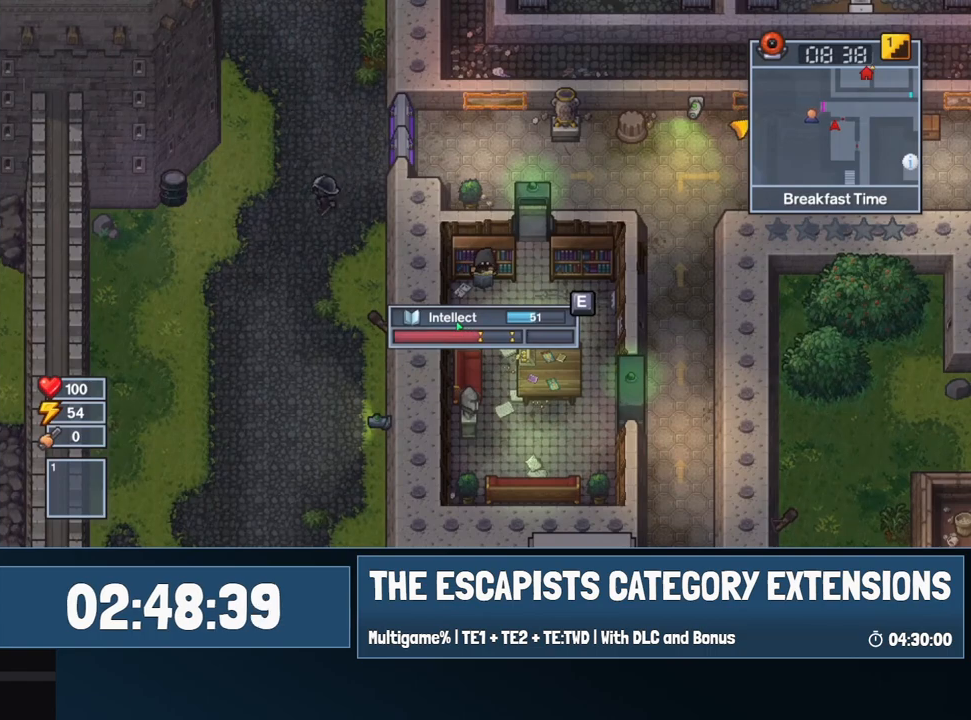
{"keys": ["e"], "mouse": [], "events": [[350, "e", "up"], [450, "e", "down"]]}
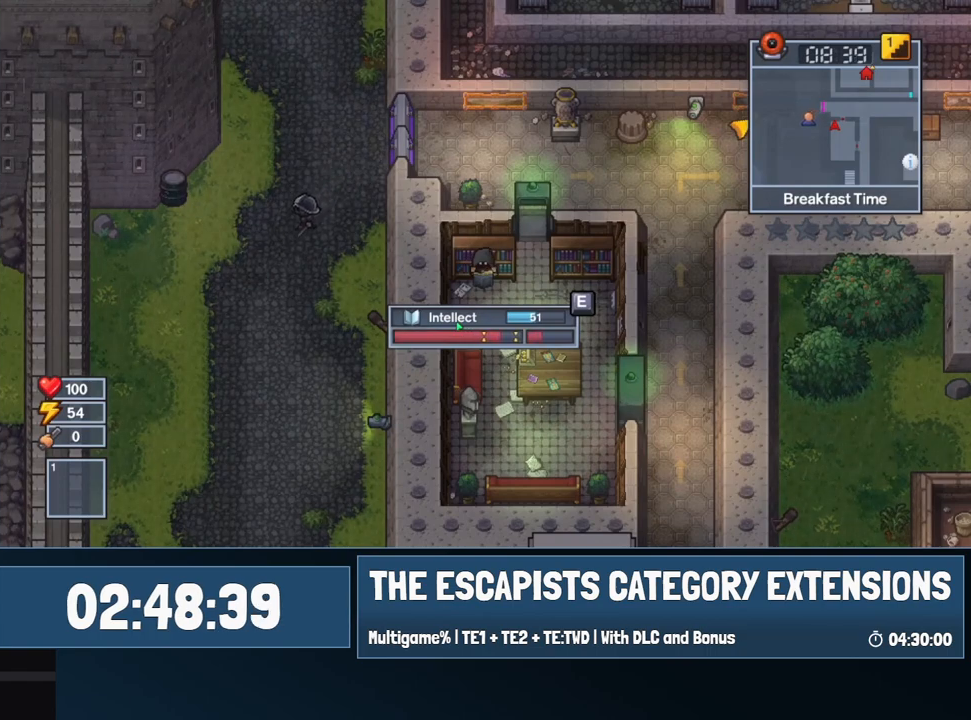
{"keys": [], "mouse": [], "events": [[34, "e", "up"], [84, "e", "down"], [184, "e", "up"], [284, "e", "down"], [317, "e", "up"], [417, "e", "down"], [467, "e", "up"]]}
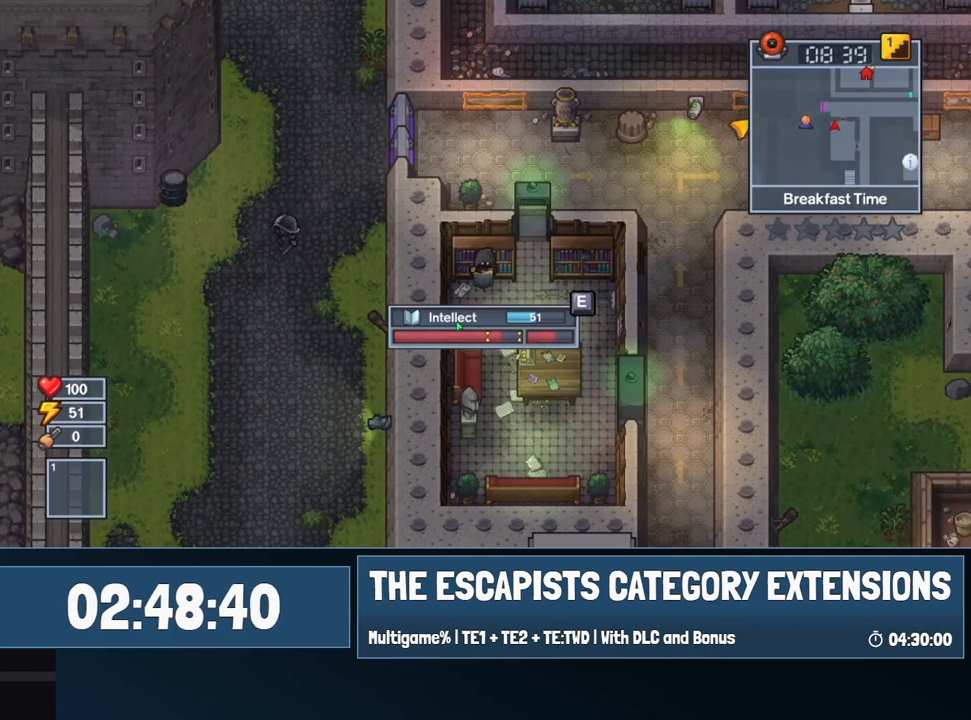
{"keys": [], "mouse": [], "events": [[50, "e", "down"], [150, "e", "up"], [250, "e", "down"], [300, "e", "up"], [384, "e", "down"], [434, "e", "up"]]}
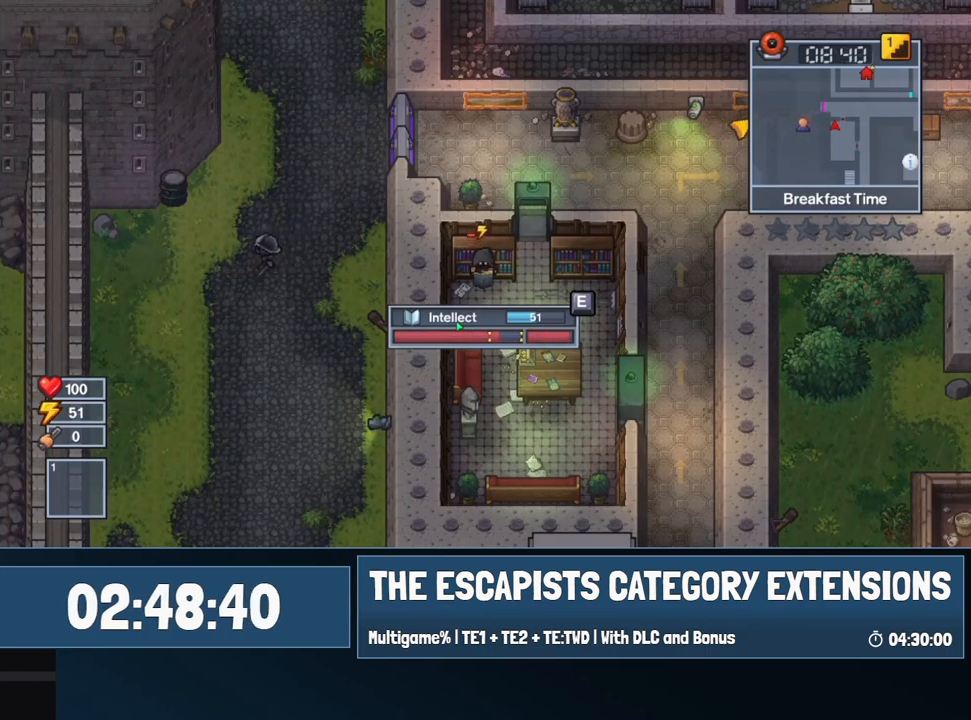
{"keys": ["e"], "mouse": [], "events": [[117, "e", "down"], [167, "e", "up"], [267, "w", "down"], [317, "e", "down"], [350, "w", "up"], [400, "e", "up"], [450, "e", "down"]]}
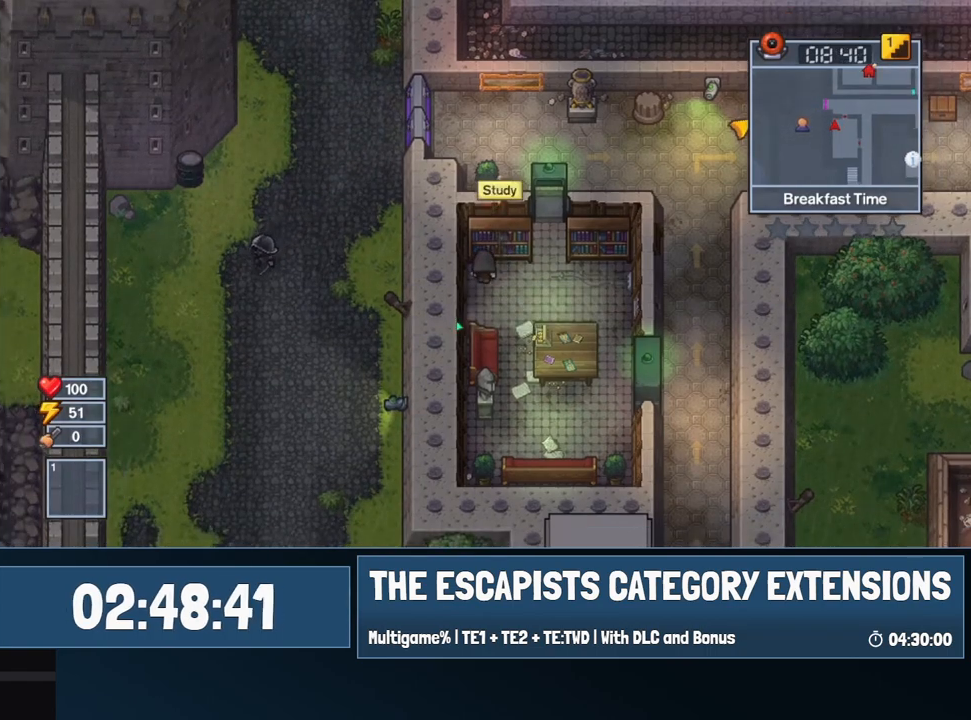
{"keys": ["e"], "mouse": [], "events": []}
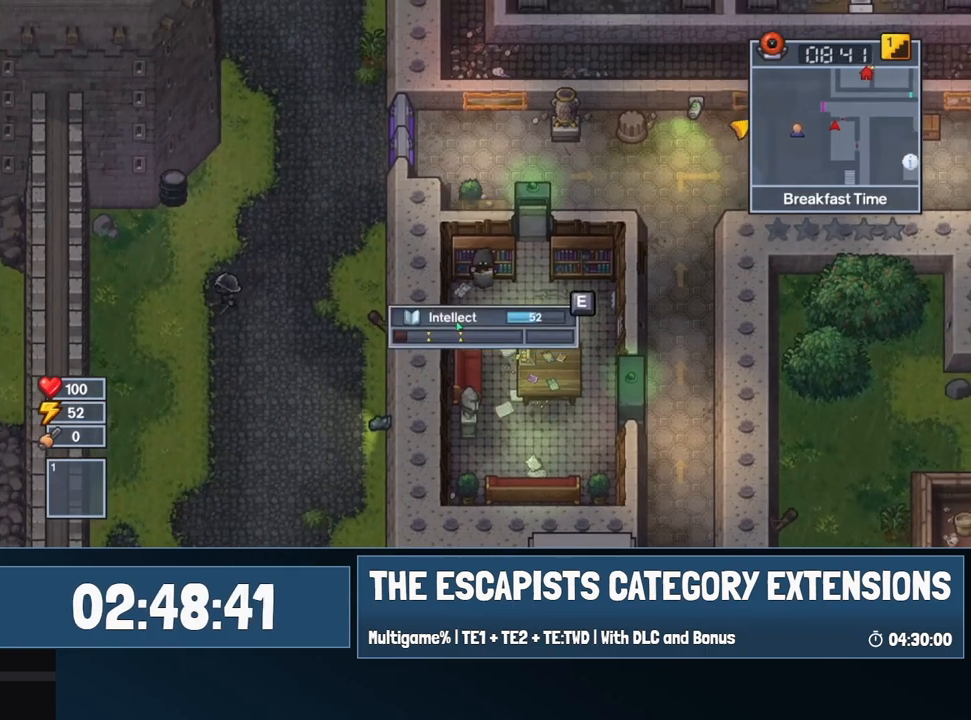
{"keys": ["e"], "mouse": [], "events": []}
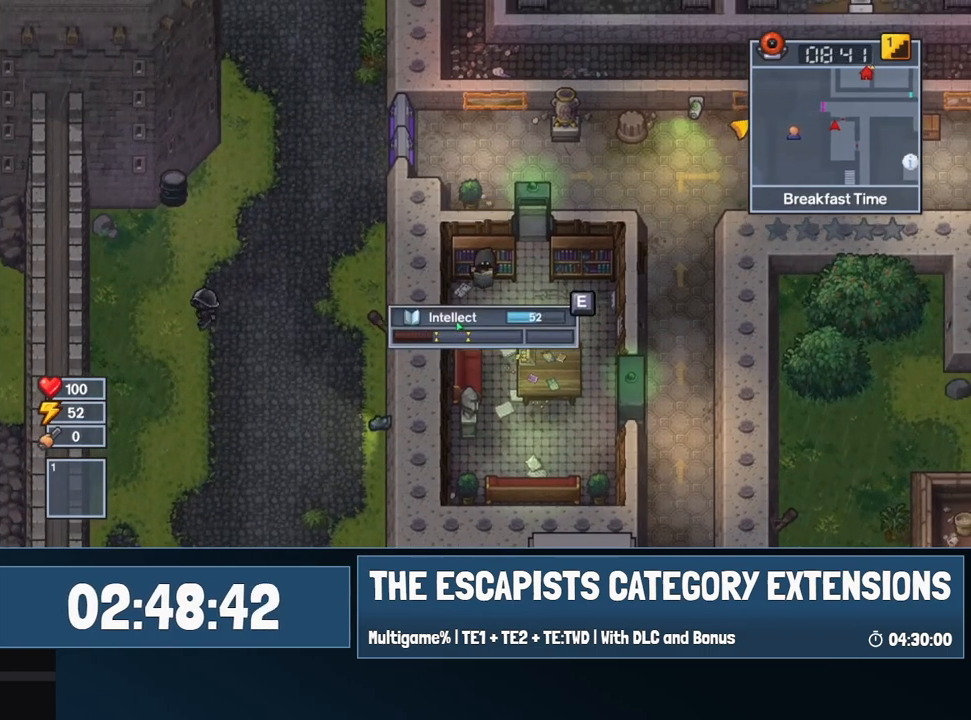
{"keys": ["e"], "mouse": [], "events": []}
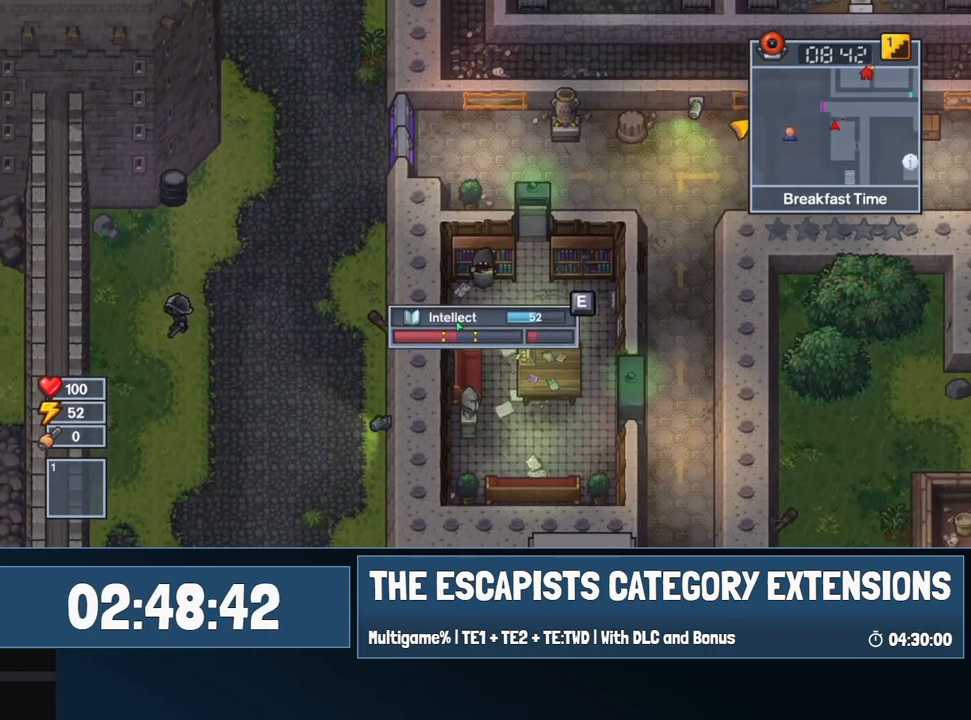
{"keys": ["e"], "mouse": [], "events": [[234, "e", "up"], [284, "e", "down"], [367, "e", "up"], [467, "e", "down"]]}